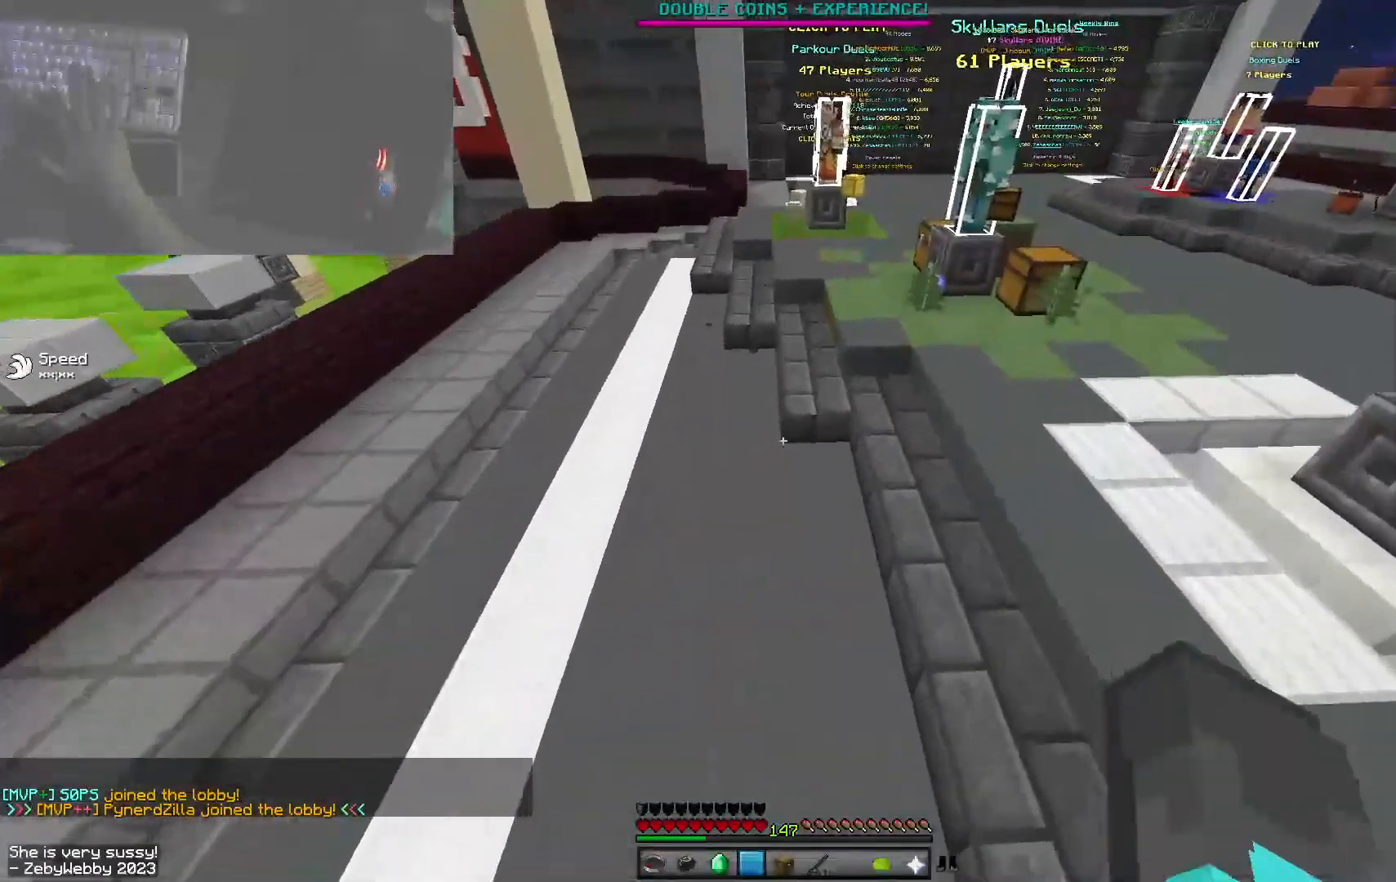
Gameplay with keyboard and mouse; each line is a JSON object with the keys and mouse buttons held at the frame after it. "events" lists presses ("down") and releases ("up") of "a", "d", "s", "shift", "space", "w", "mouse_left" and "mouse_right" between this image and that frame as [ms after this image, input, new state], when the widget could be followed in between. "mouse_left", "mouse_right" = the "left", "right" buttons of the "mouse" list. No other keys are recorded. Fast repeated clicks can show as one long hold. Mouse movement is not recorded.
{"keys": ["w"], "mouse": [], "events": [[300, "d", "down"], [433, "w", "down"], [483, "d", "up"]]}
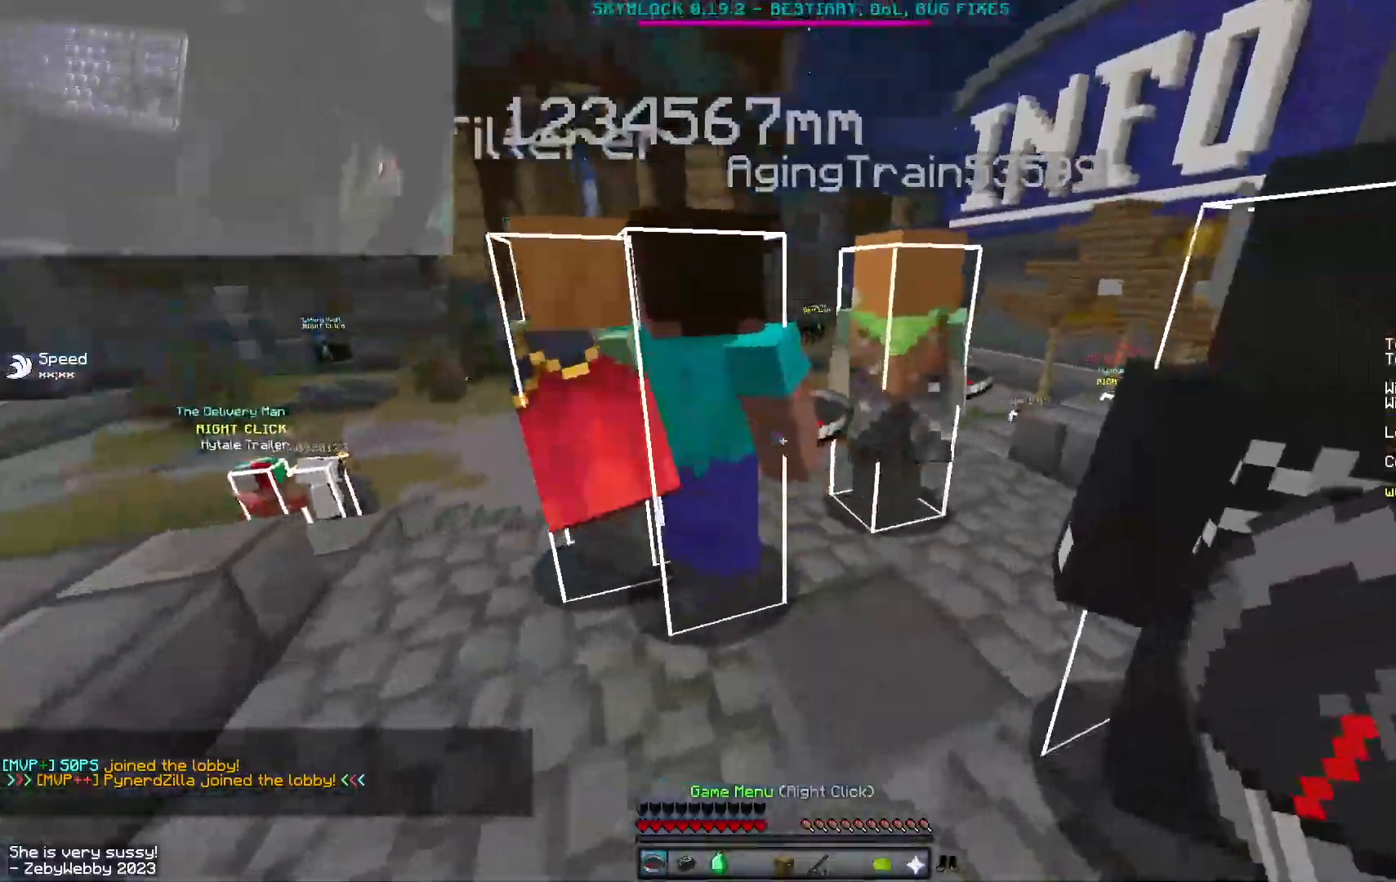
{"keys": ["w"], "mouse": [], "events": []}
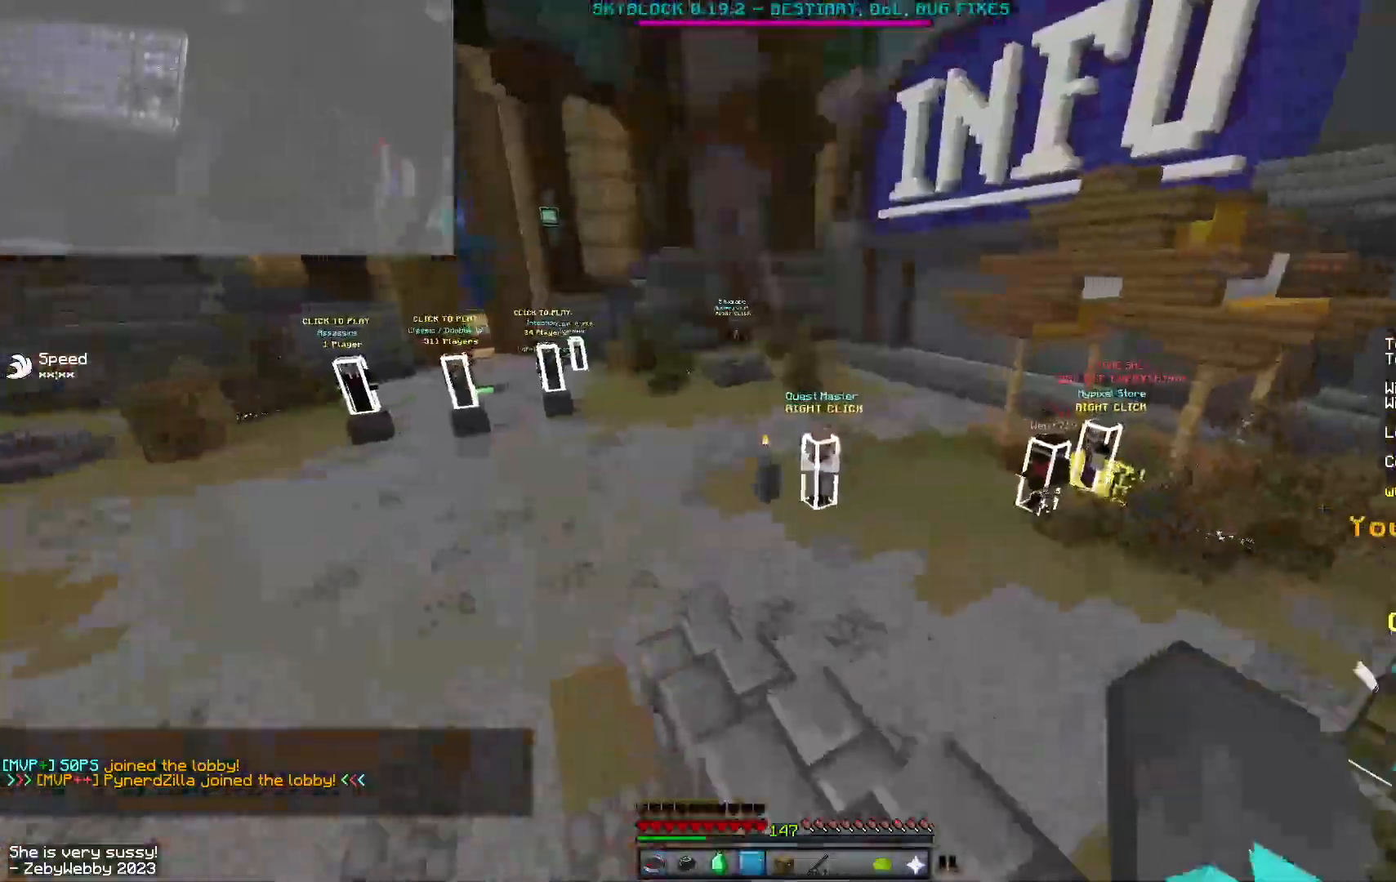
{"keys": ["d", "shift"], "mouse": [], "events": [[16, "a", "down"], [133, "a", "up"], [233, "shift", "down"], [383, "d", "down"], [400, "w", "up"]]}
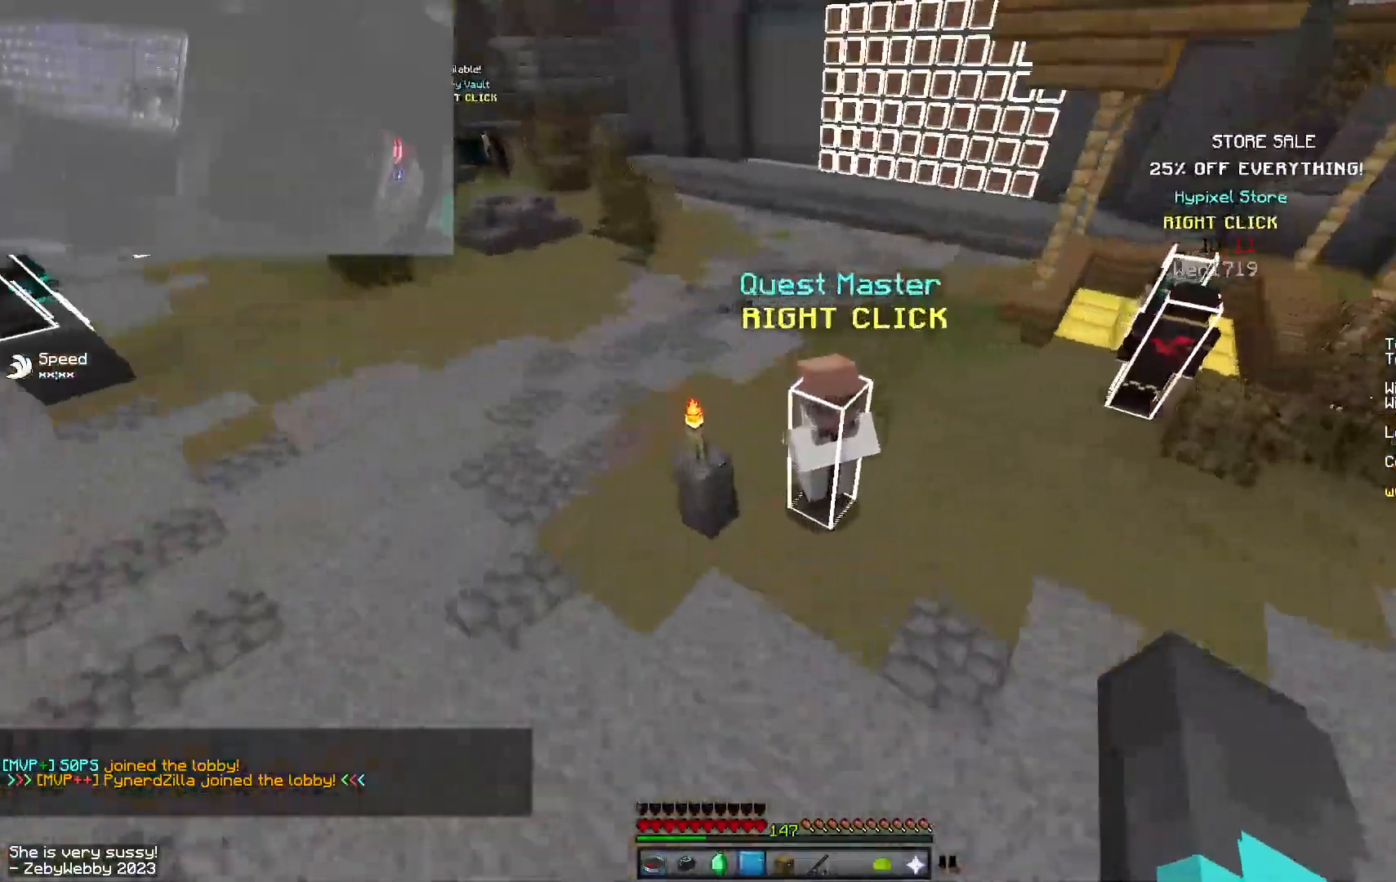
{"keys": [], "mouse": ["left", "right"], "events": [[133, "shift", "up"], [216, "mouse_left", "down"], [233, "mouse_right", "down"], [233, "w", "down"], [416, "d", "up"], [416, "w", "up"]]}